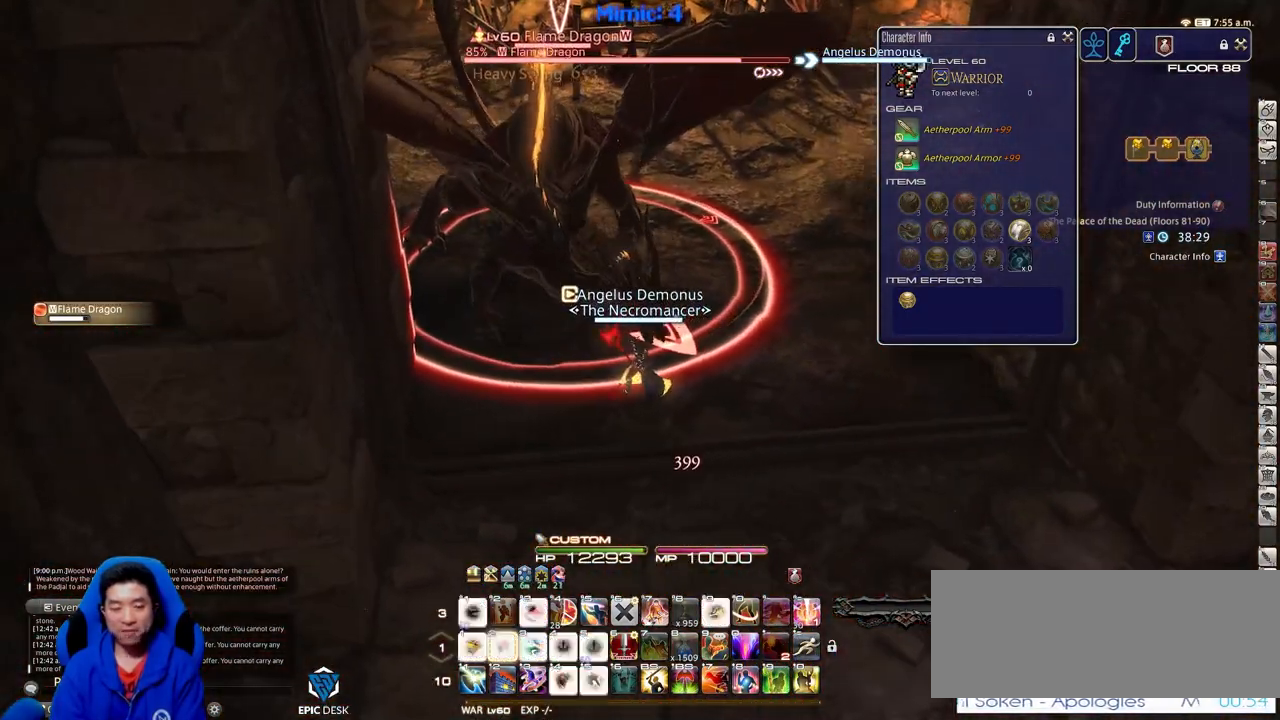
Gameplay with keyboard; each line is a JSON object with the keys held at the frame after it. "events" lists presses ("down") and releases ("up") of ".", "/", "0", "1", "2", "3", "4", "5", "6", "7", "8", "9", "a", "alt_l", "alt_r", "b", "backslash", "backspace", "c", "caps_lock", "comma", "ctrl_l", "ctrl_r", "d", "down", "e", "equals", "escape", "f", "f1", "f10", "f11", "f12", "f2", "f3", "f4", "f5", "f6", "f7", "f8", "f9", "g", "h", "i", "j", "k", "l", "lbracket", "left", "m", "minus", "n", "o", "p", "q", "quote", "r", "rbracket", "return", "right", "s", "semicolon", "shift_l", "shift_r", "space", "super", "t", "tab", "tilde", "u", "up", "v", "w", "x", "y" and "z" between this image and that frame as [ms after this image, input, new state], when the widget could be followed in between. No other keys are recorded. Mouse input is not recorded.
{"keys": [], "events": [[33, "2", "down"], [33, "p", "down"], [133, "2", "up"], [183, "p", "up"], [183, "return", "down"], [266, "return", "up"], [350, "p", "down"], [433, "p", "up"]]}
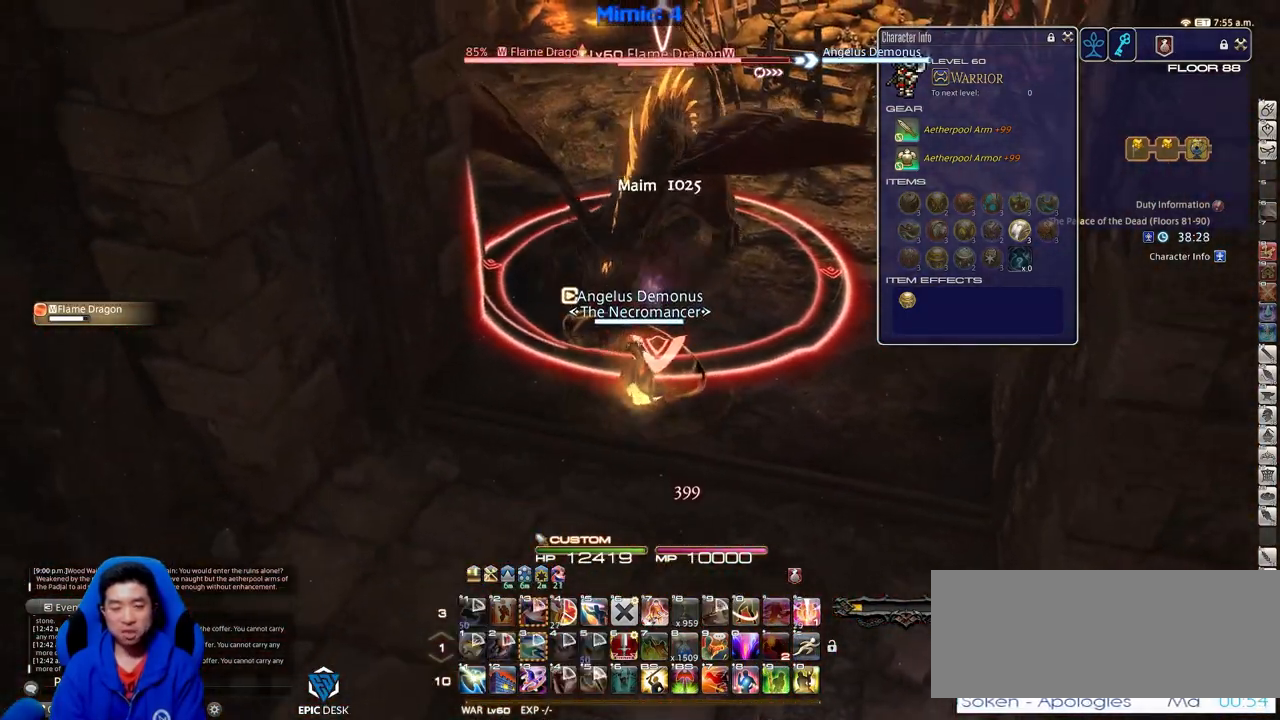
{"keys": ["s"], "events": [[33, "minus", "down"], [83, "s", "down"], [133, "minus", "up"]]}
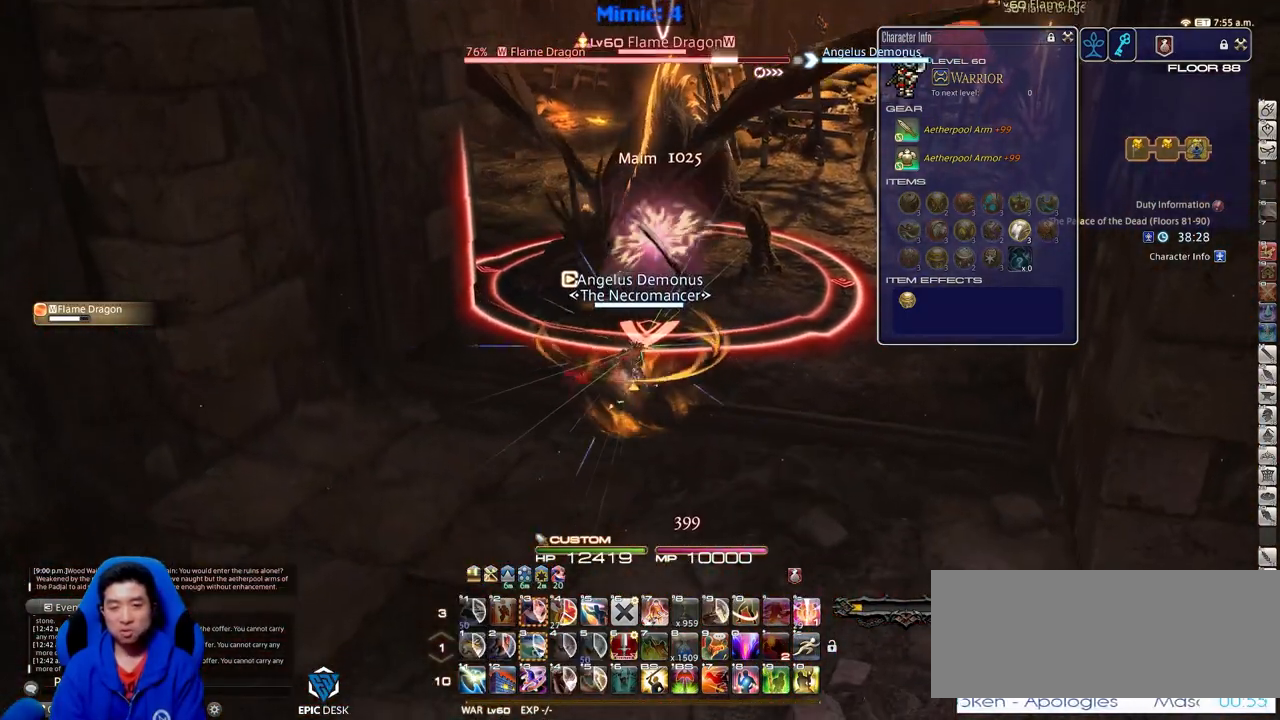
{"keys": ["a", "w"], "events": [[184, "a", "down"], [284, "s", "up"], [418, "w", "down"]]}
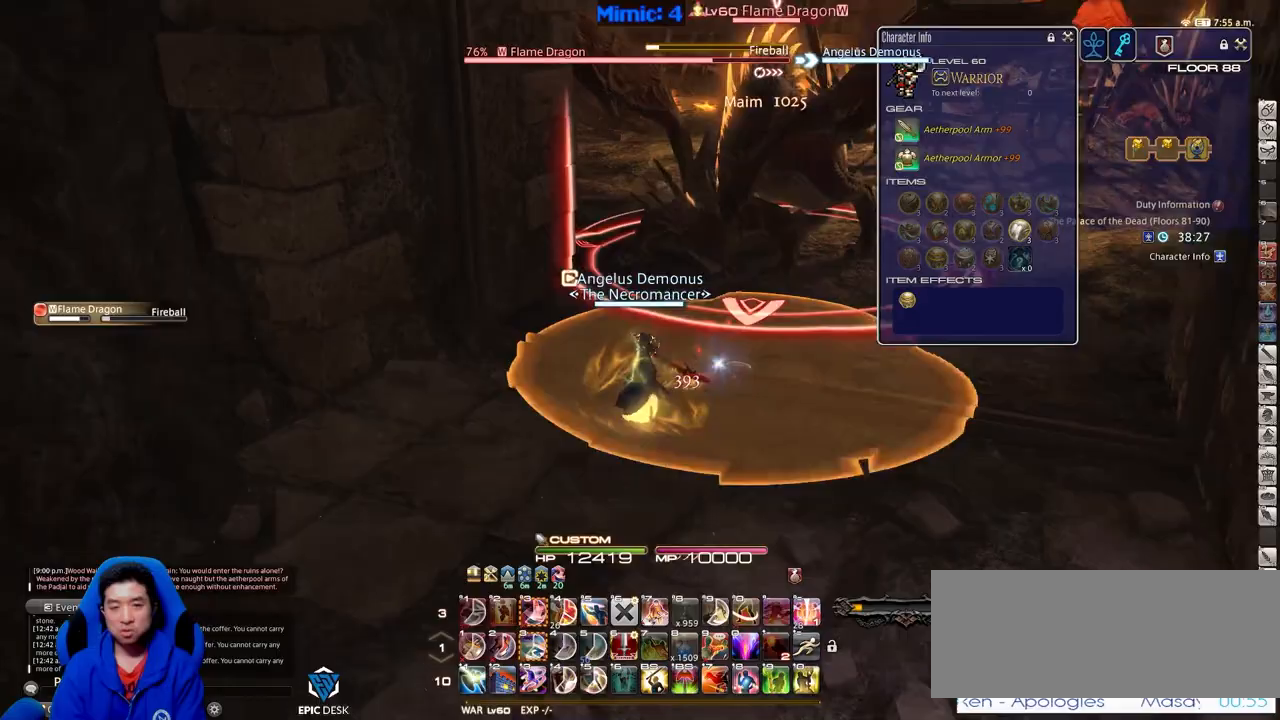
{"keys": ["w"], "events": [[117, "a", "up"], [117, "p", "down"], [200, "d", "down"], [300, "p", "up"], [300, "space", "down"], [434, "space", "up"], [484, "d", "up"]]}
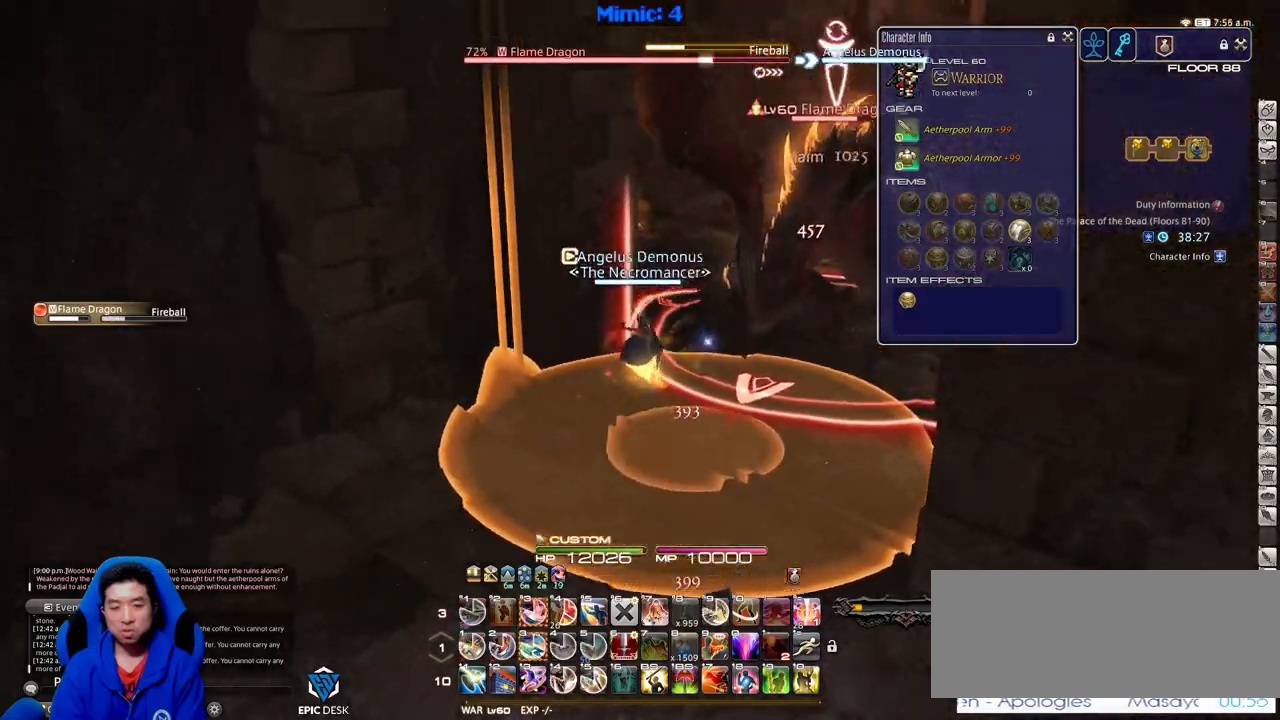
{"keys": ["p", "w"], "events": [[33, "alt_r", "down"], [316, "3", "down"], [417, "3", "up"], [417, "alt_r", "up"], [450, "p", "down"]]}
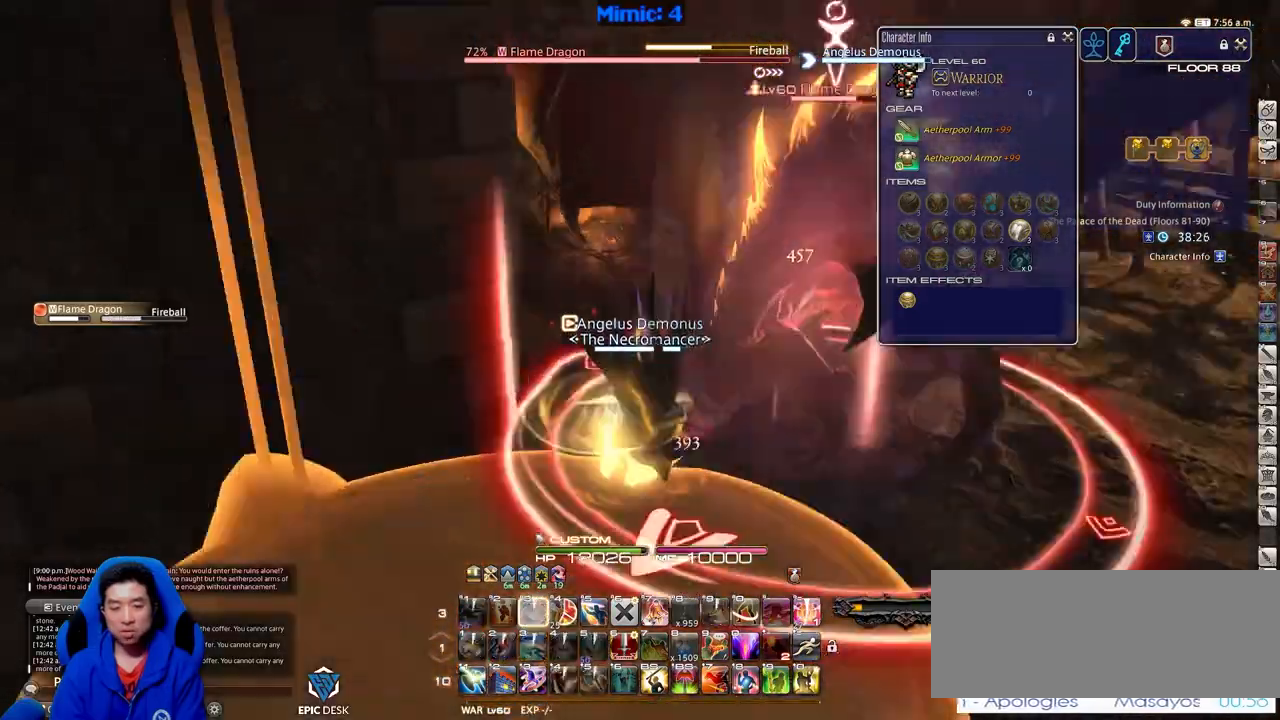
{"keys": ["w"], "events": [[234, "d", "down"], [234, "space", "down"], [384, "space", "up"], [417, "p", "up"], [467, "d", "up"]]}
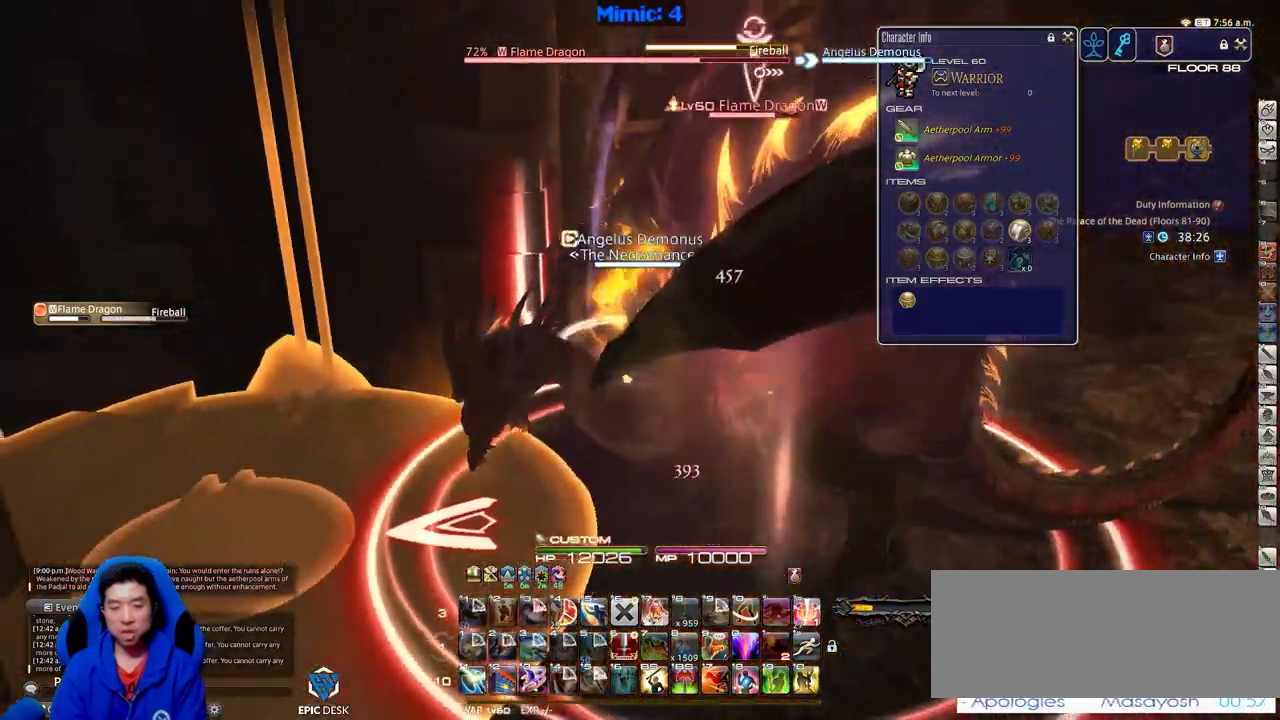
{"keys": ["d", "lbracket", "p", "w"], "events": [[384, "p", "down"], [434, "lbracket", "down"], [484, "d", "down"]]}
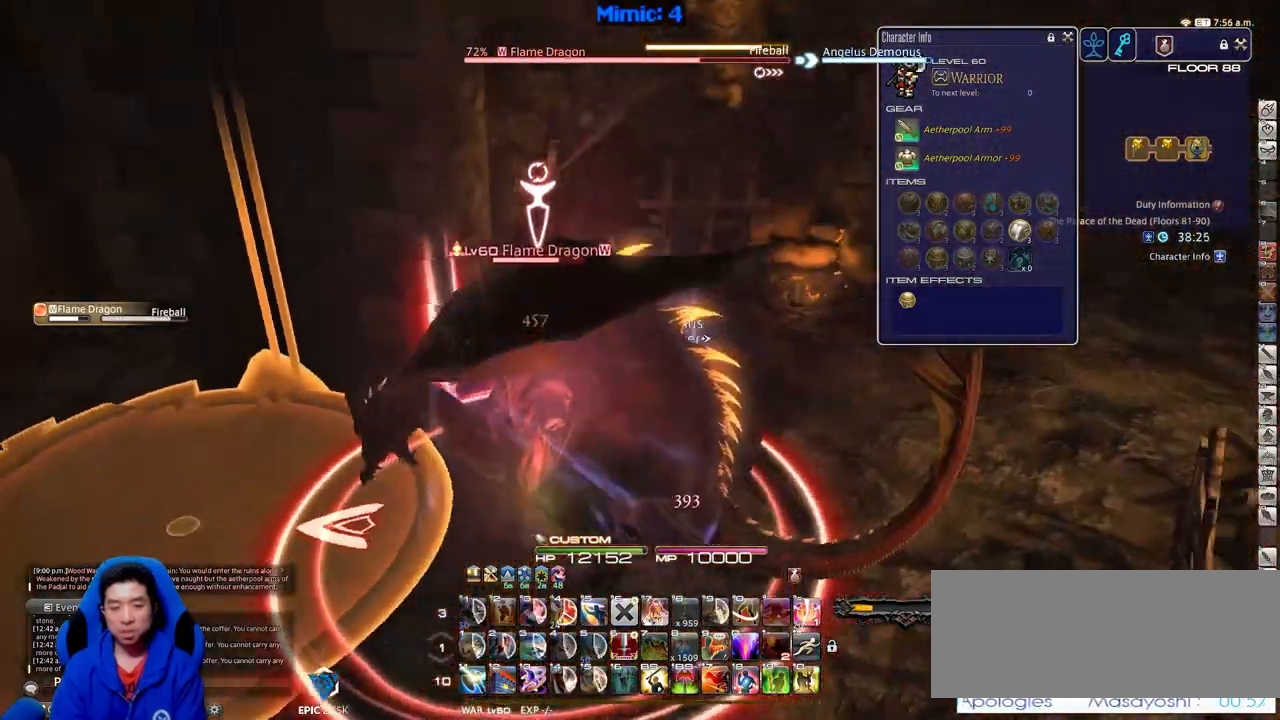
{"keys": ["d", "minus", "p"], "events": [[50, "lbracket", "up"], [417, "w", "up"], [467, "minus", "down"]]}
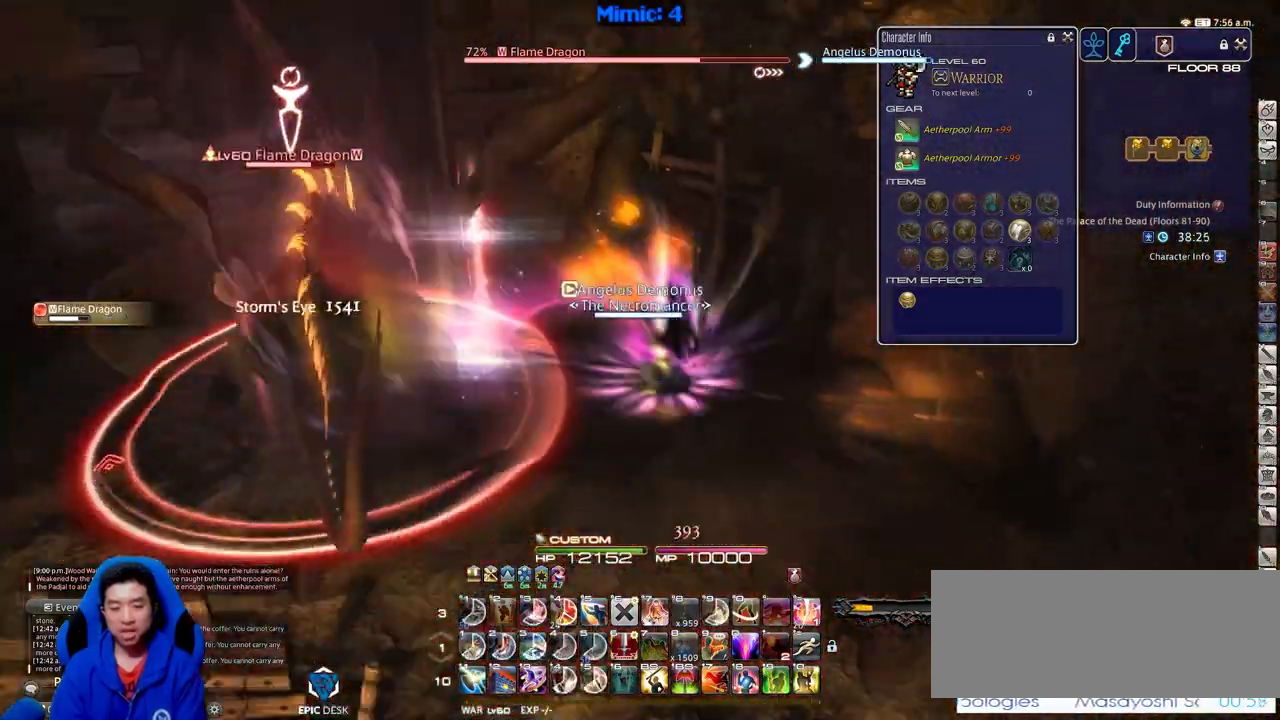
{"keys": ["a", "w"], "events": [[117, "minus", "up"], [150, "s", "down"], [200, "a", "down"], [250, "d", "up"], [300, "s", "up"], [384, "p", "up"], [434, "w", "down"]]}
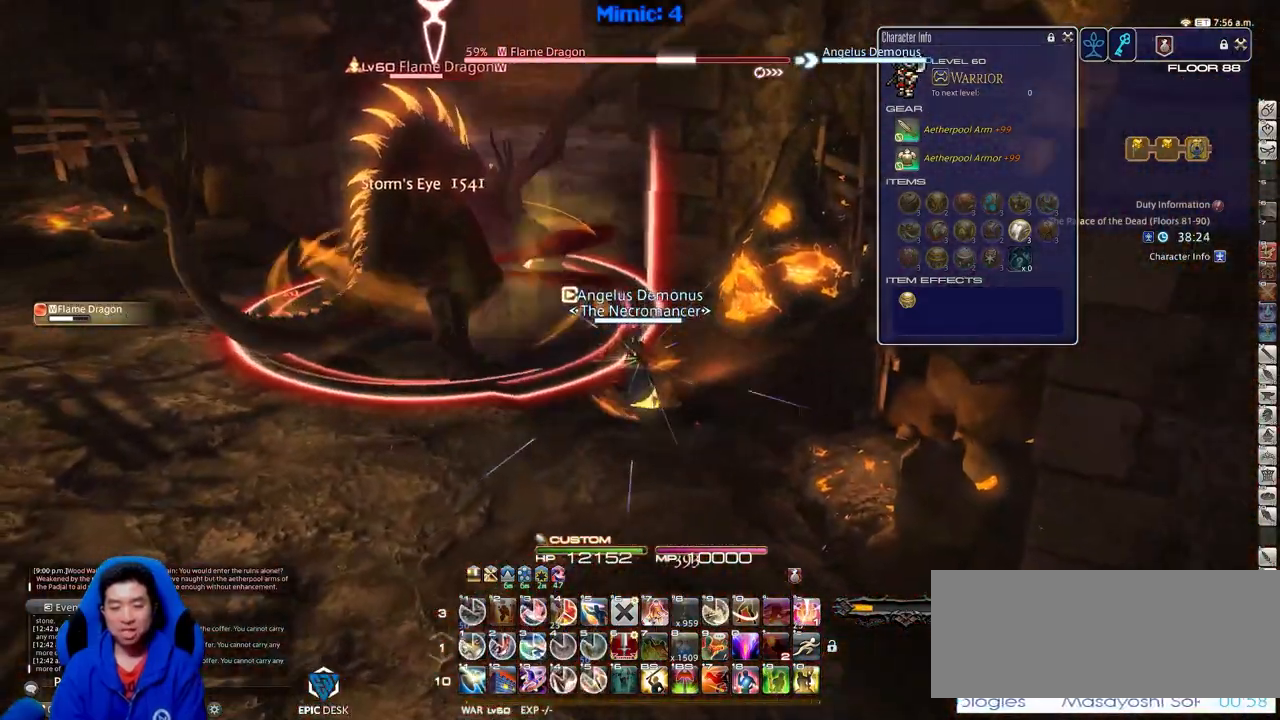
{"keys": ["d", "p"], "events": [[401, "p", "down"], [451, "a", "up"], [451, "d", "down"], [501, "w", "up"]]}
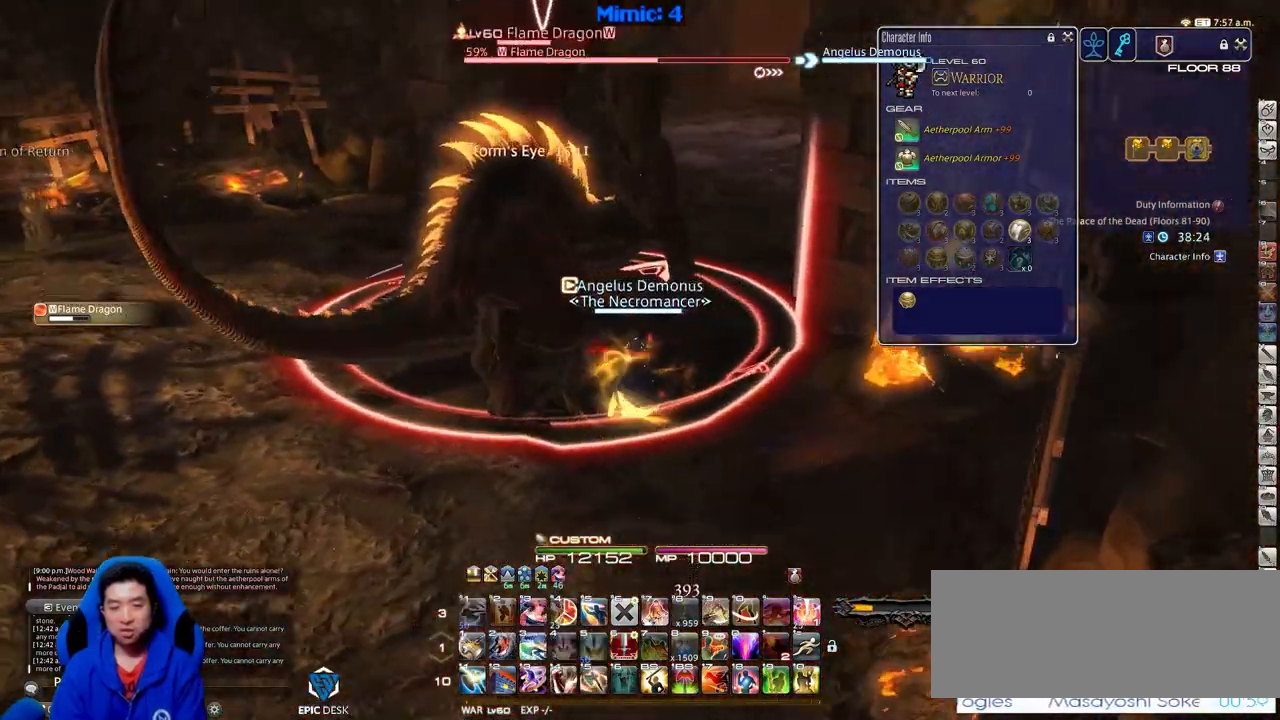
{"keys": ["d", "rbracket", "s"], "events": [[50, "p", "up"], [100, "1", "down"], [100, "rbracket", "down"], [233, "1", "up"], [233, "s", "down"], [283, "1", "down"], [384, "1", "up"]]}
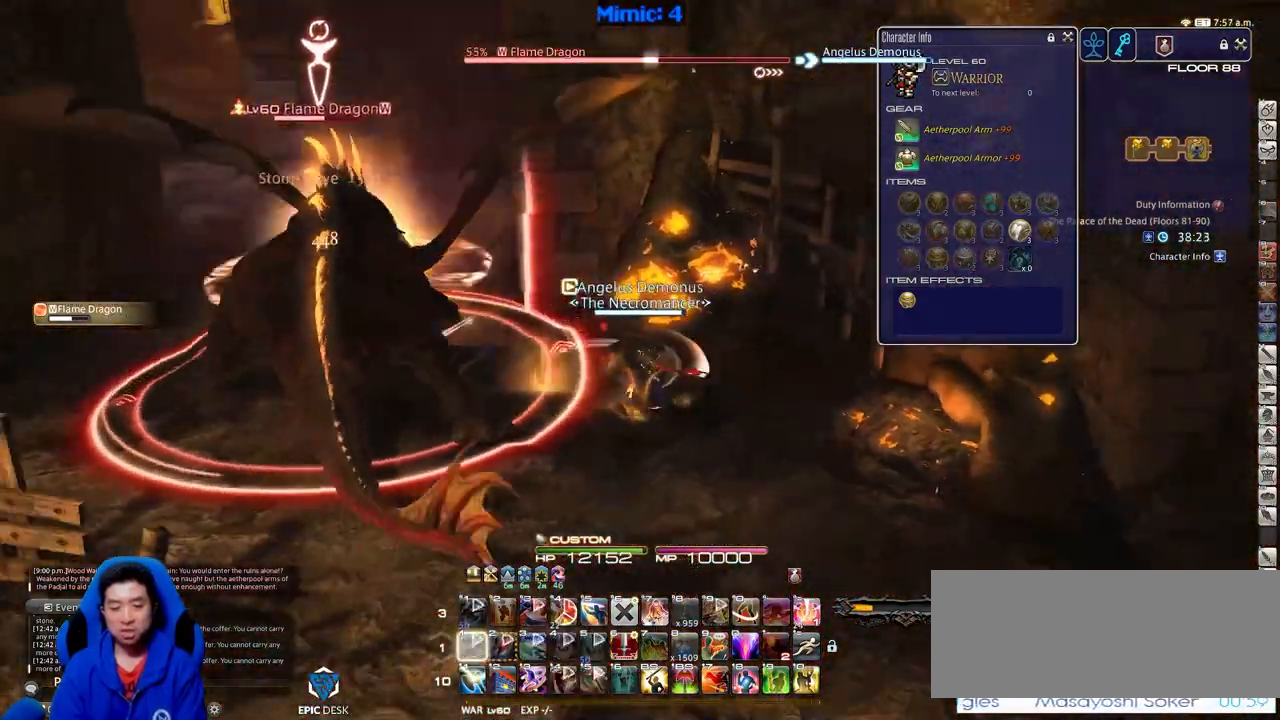
{"keys": ["d", "rbracket"], "events": [[117, "s", "up"]]}
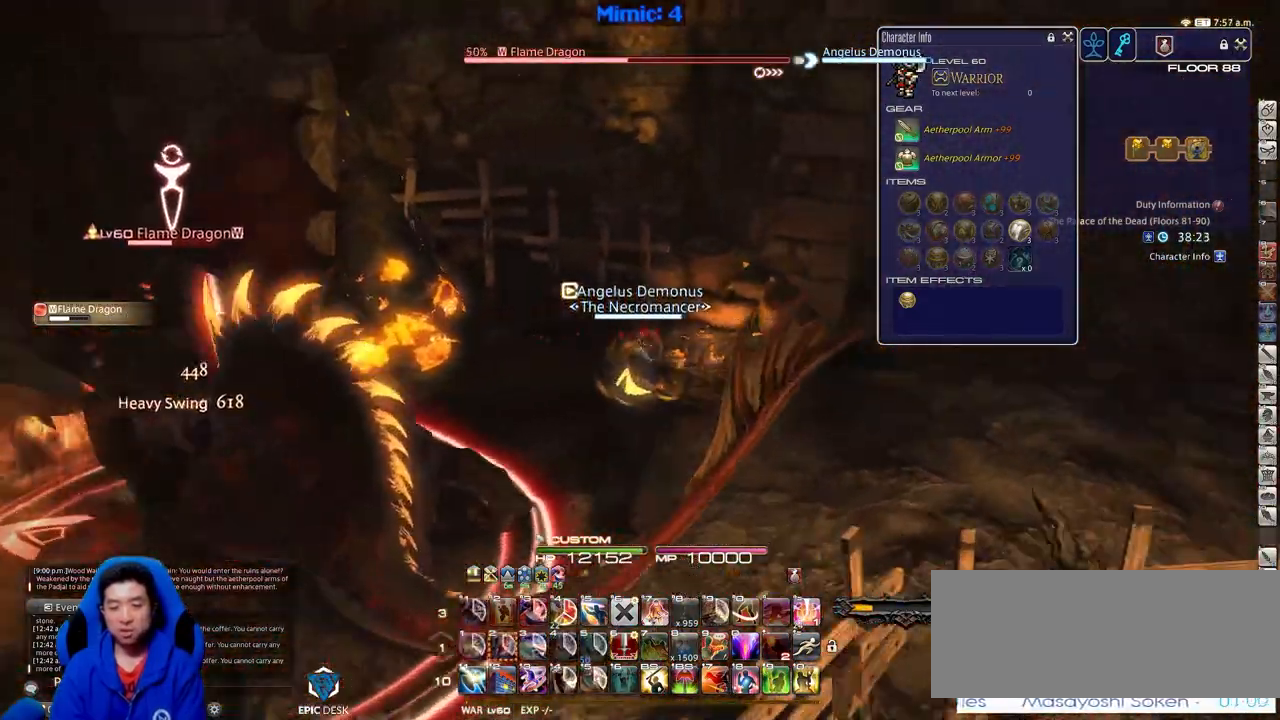
{"keys": ["d", "p"], "events": [[133, "p", "down"], [133, "rbracket", "up"], [133, "w", "down"], [450, "w", "up"]]}
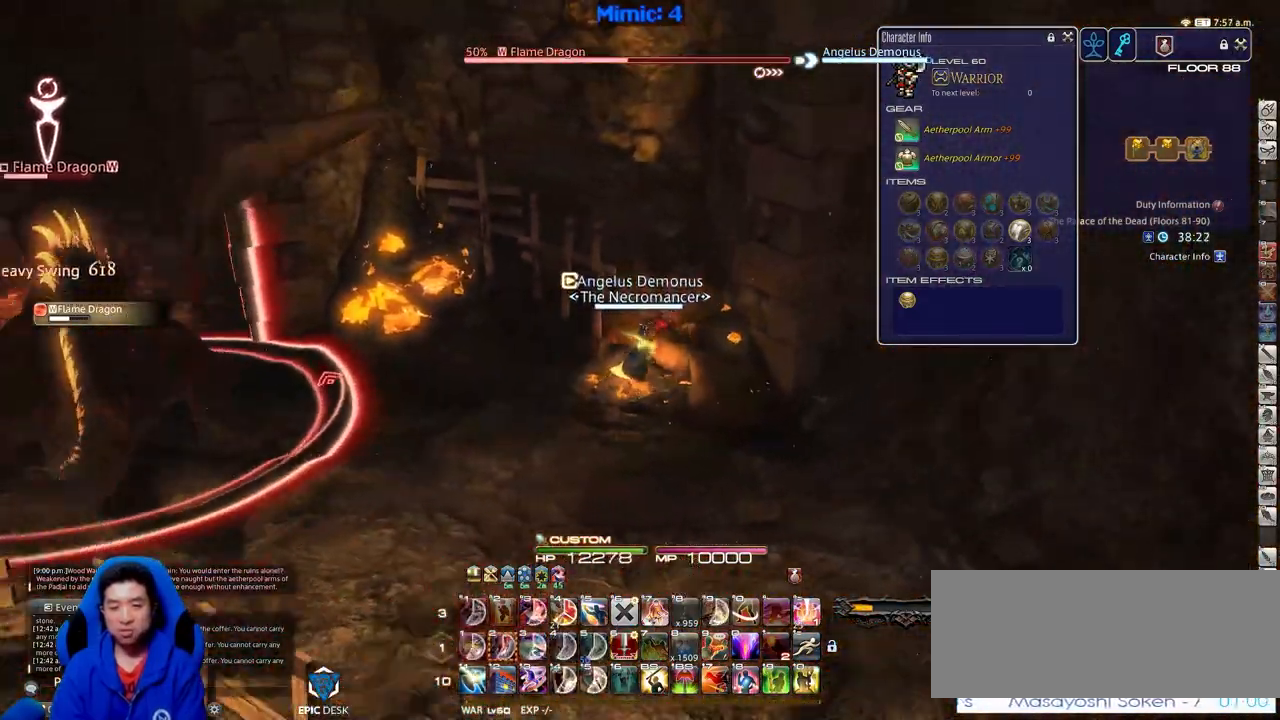
{"keys": ["a", "w"], "events": [[234, "d", "up"], [284, "a", "down"], [334, "w", "down"], [384, "p", "up"]]}
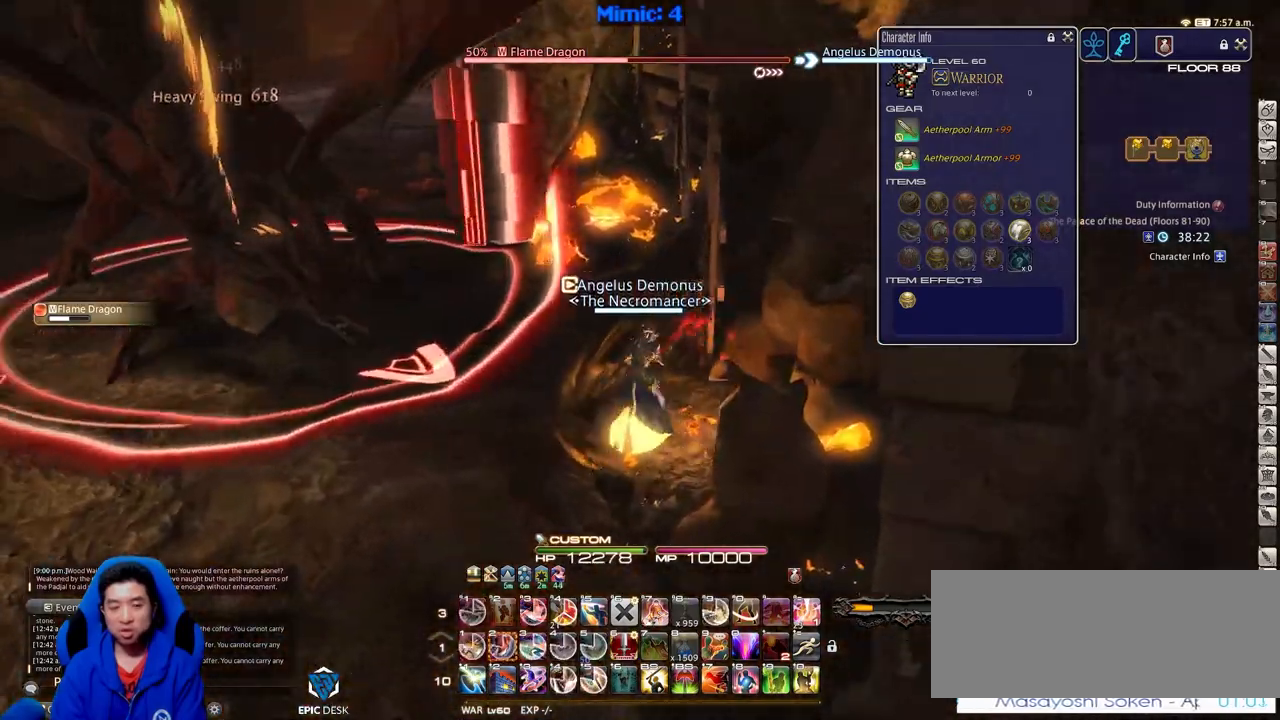
{"keys": ["d", "rbracket"], "events": [[17, "p", "down"], [167, "p", "up"], [250, "rbracket", "down"], [400, "a", "up"], [400, "d", "down"], [400, "w", "up"]]}
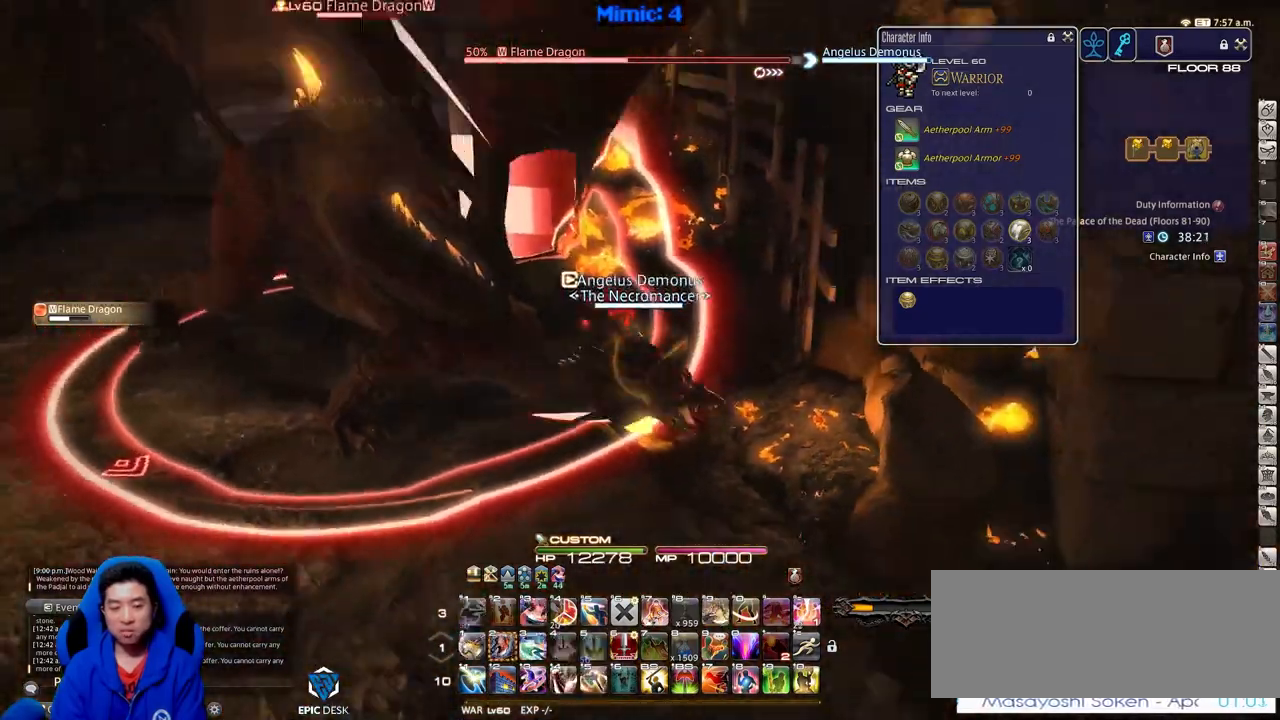
{"keys": ["d", "rbracket"], "events": [[34, "s", "down"], [84, "2", "down"], [167, "2", "up"], [317, "s", "up"]]}
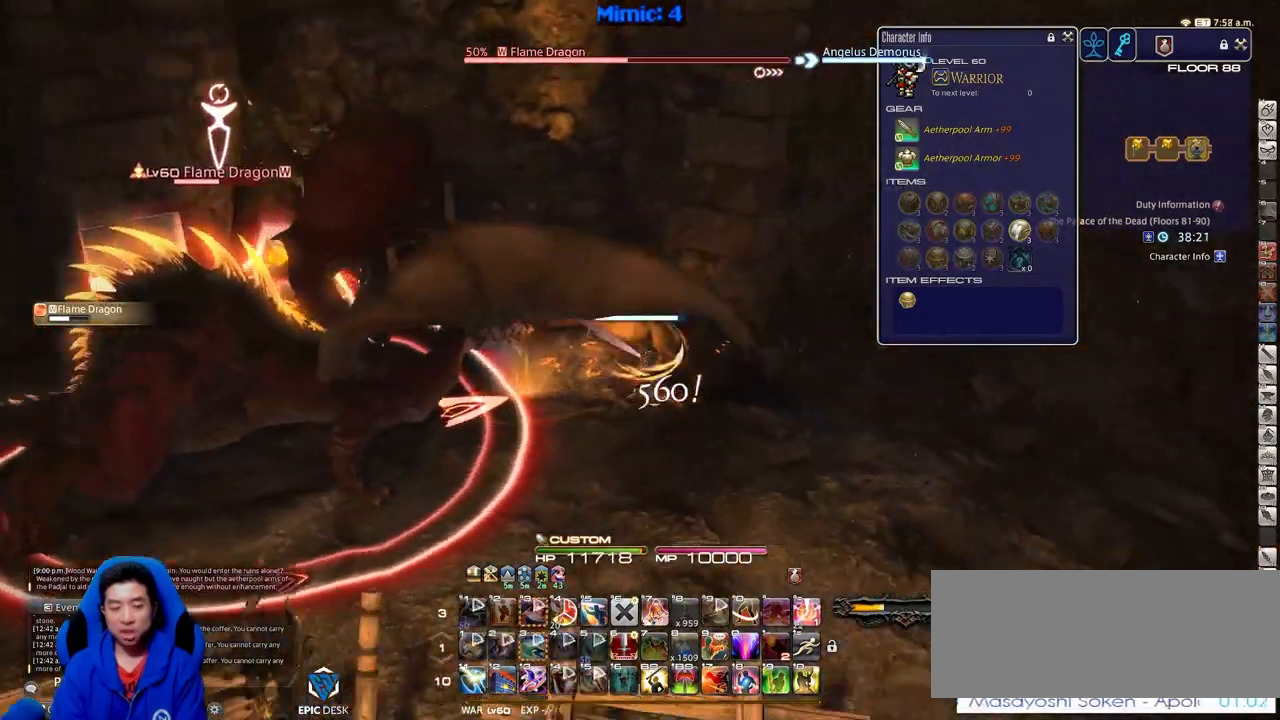
{"keys": ["d", "w"], "events": [[283, "rbracket", "up"], [283, "w", "down"]]}
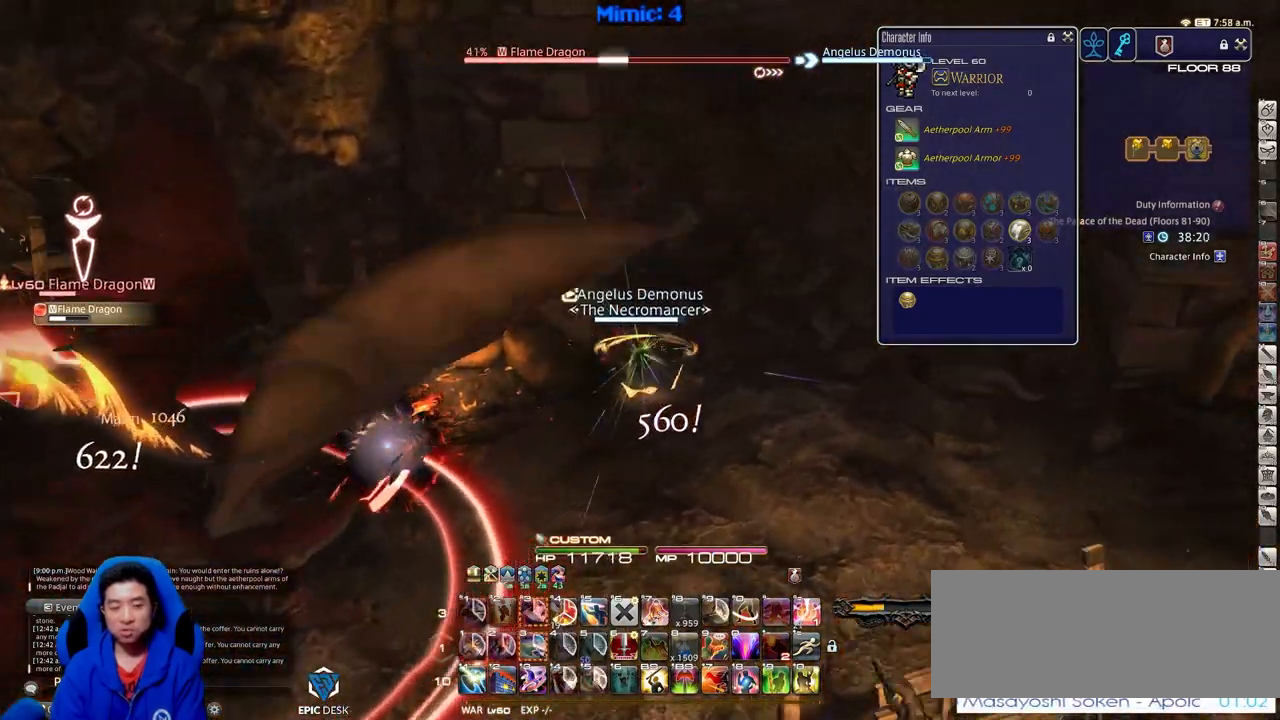
{"keys": ["d", "p"], "events": [[17, "lbracket", "down"], [17, "p", "down"], [117, "lbracket", "up"], [301, "p", "up"], [301, "w", "up"], [351, "p", "down"]]}
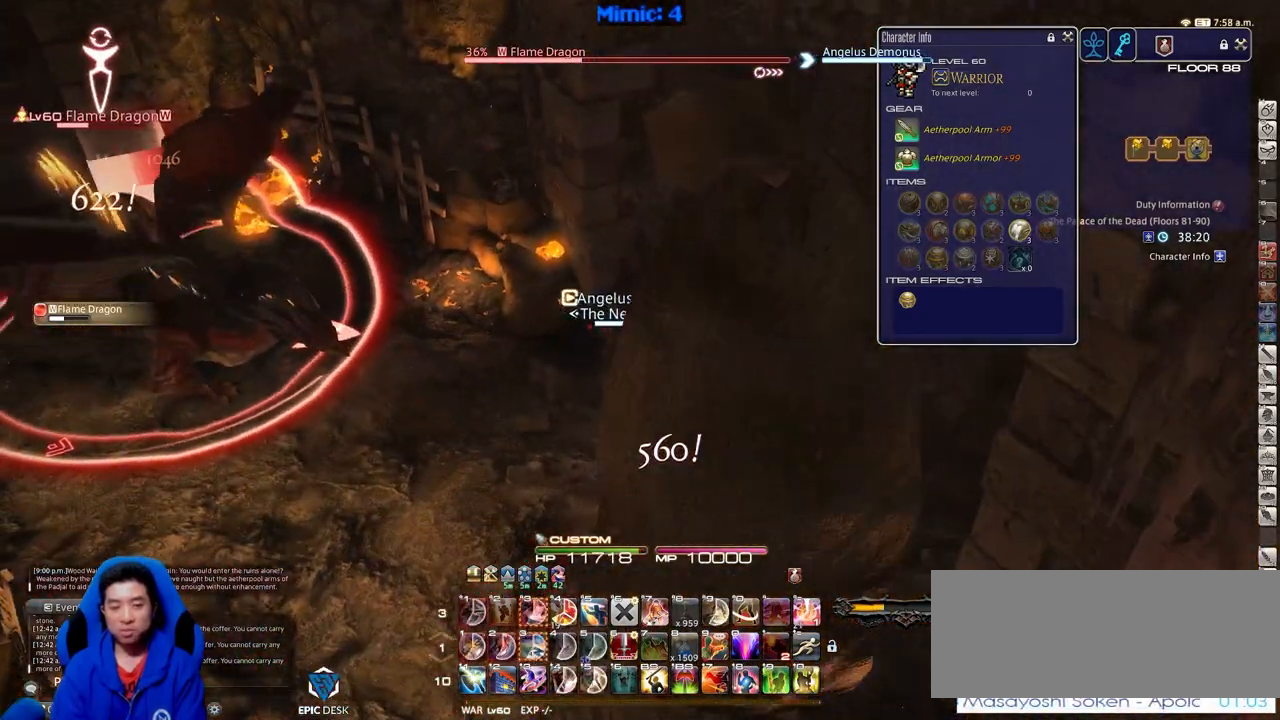
{"keys": ["a", "w"], "events": [[33, "a", "down"], [33, "p", "up"], [83, "d", "up"], [133, "w", "down"]]}
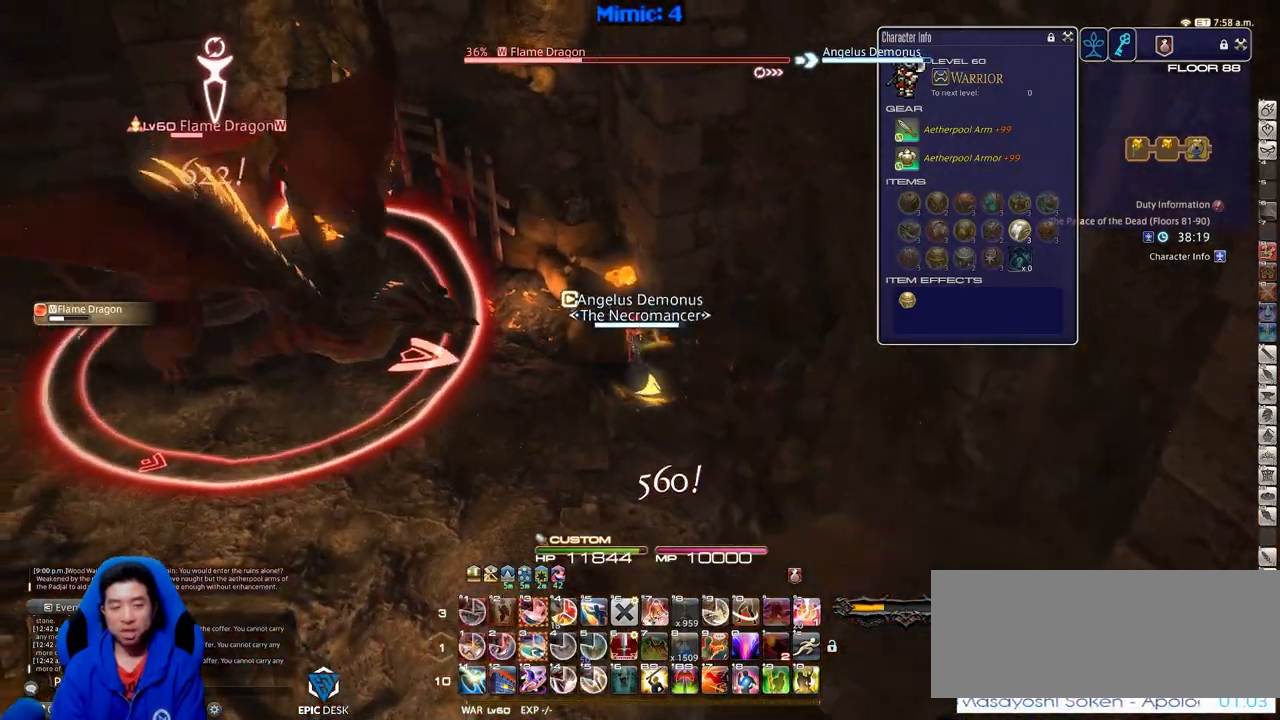
{"keys": ["3", "a", "w"], "events": [[50, "p", "down"], [100, "p", "up"], [184, "p", "down"], [234, "p", "up"], [467, "3", "down"]]}
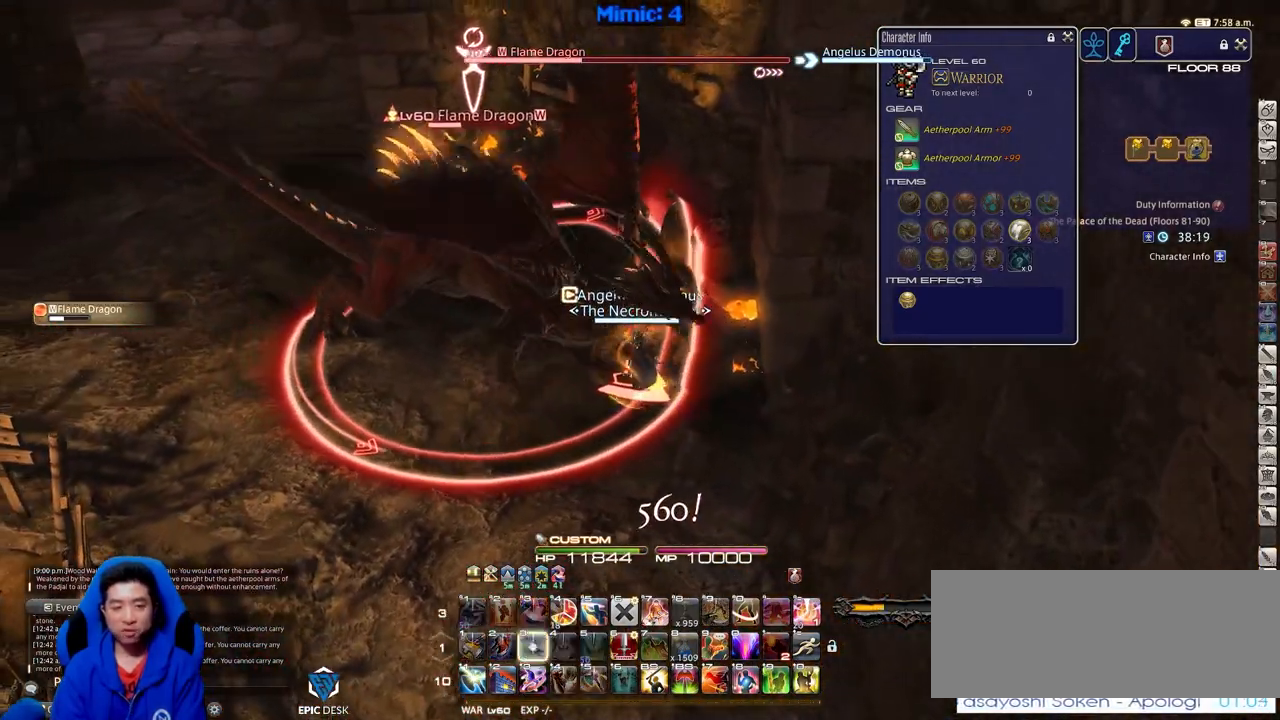
{"keys": ["a", "rbracket", "w"], "events": [[67, "3", "up"], [117, "3", "down"], [117, "rbracket", "down"], [200, "3", "up"]]}
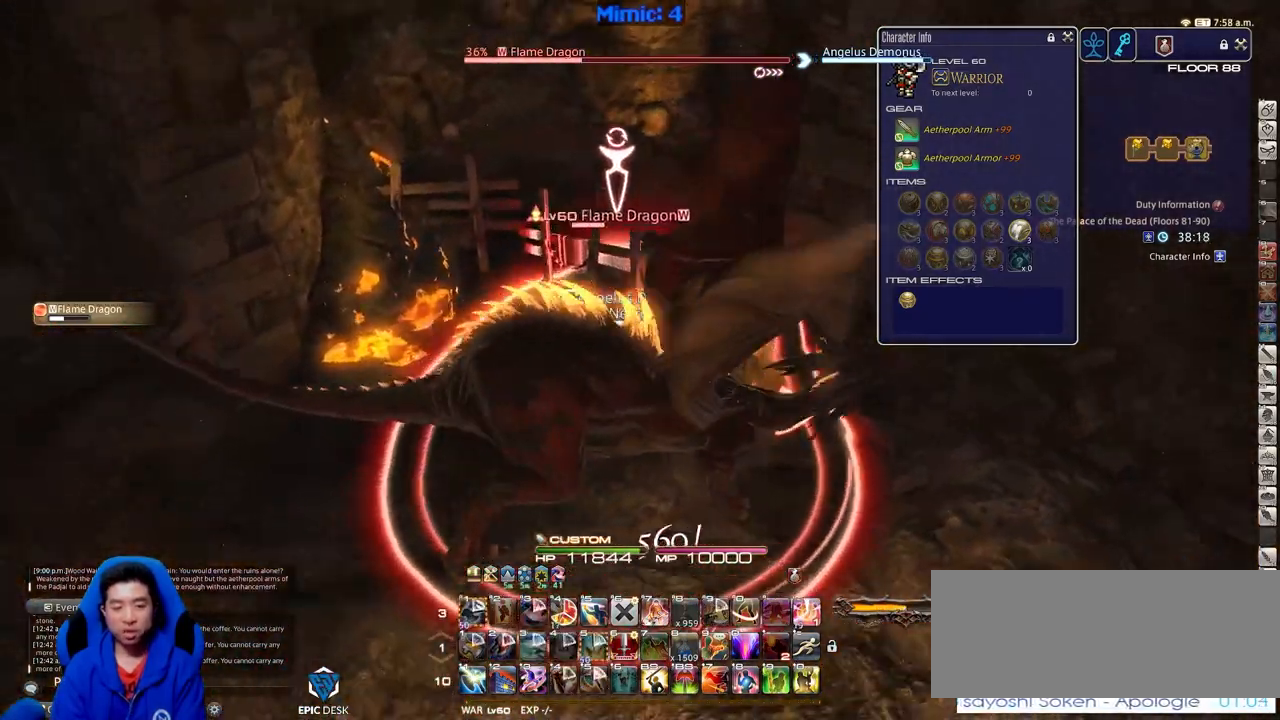
{"keys": ["s"], "events": [[167, "w", "up"], [317, "s", "down"], [401, "rbracket", "up"], [501, "a", "up"]]}